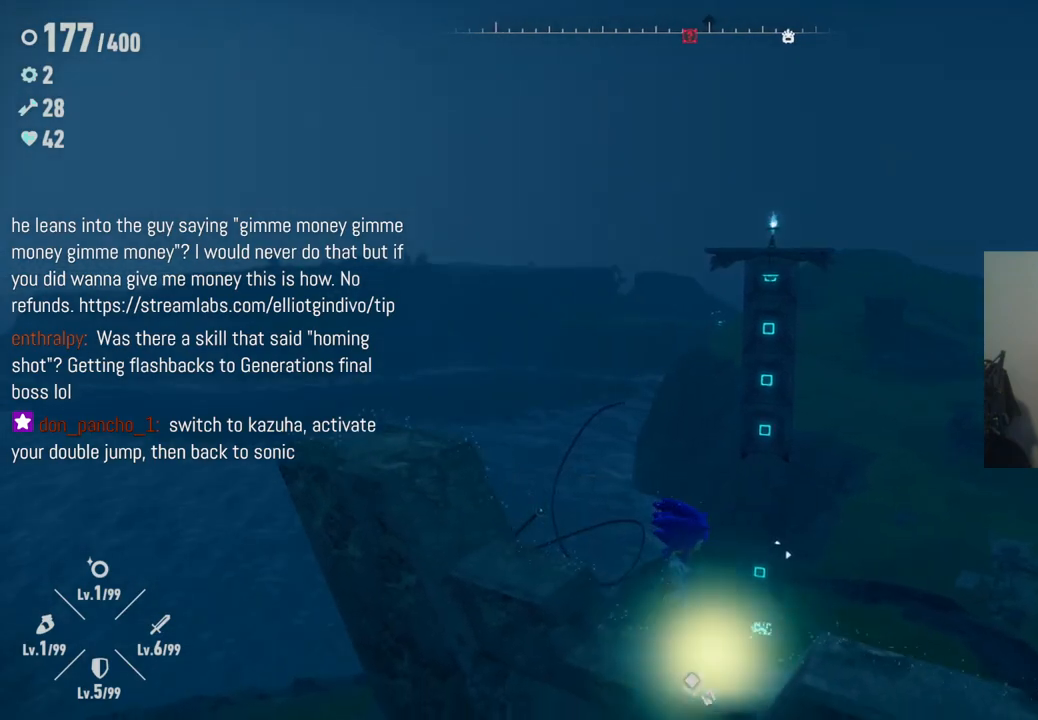
Gameplay with a controller (Xbox layout); each line is a JSON object with the inputs held at the frame after it. "events" lists button and stick changes between this image and that frame as [ms after this image, input, new state], when the widget could be followed in between. Not read: L3 R3.
{"buttons": [], "left_stick": "center", "right_stick": "center", "events": [[167, "left_stick", "center"]]}
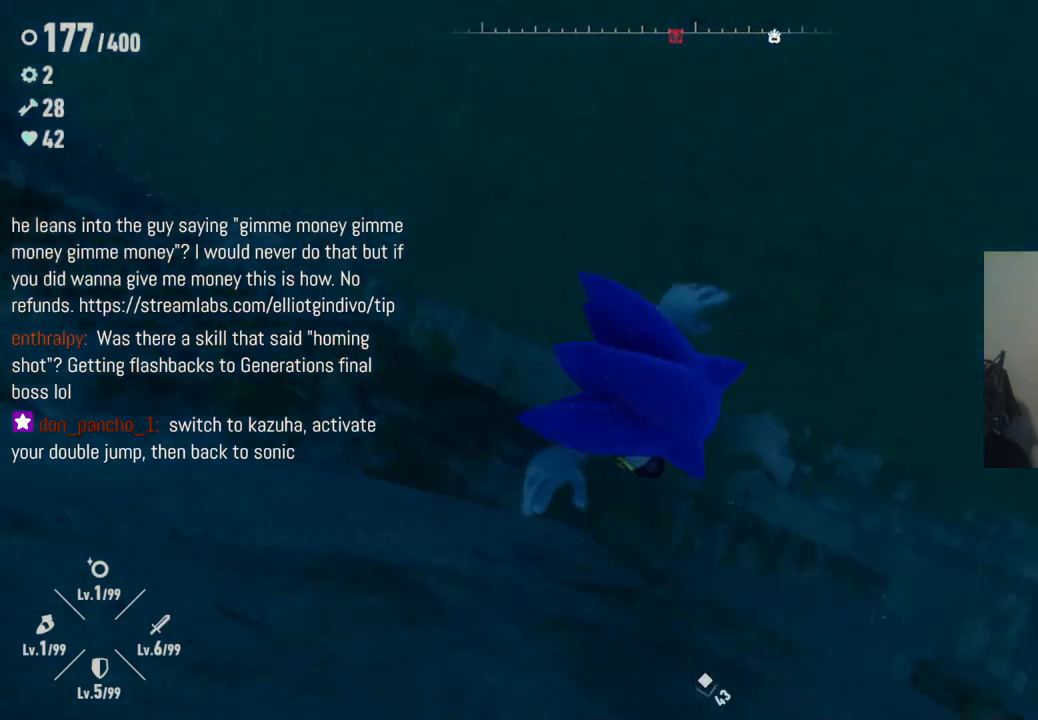
{"buttons": ["A"], "left_stick": "up", "right_stick": "center", "events": [[83, "left_stick", "up"], [117, "A", "down"]]}
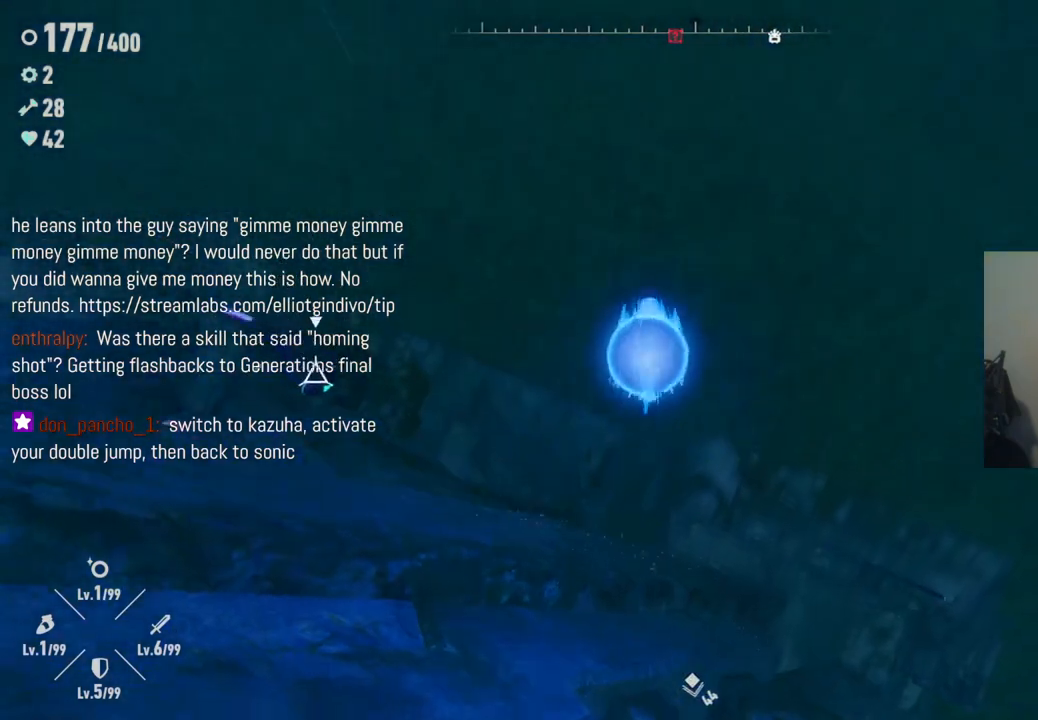
{"buttons": ["A"], "left_stick": "left", "right_stick": "center", "events": [[117, "left_stick", "up-left"], [167, "A", "up"], [300, "left_stick", "left"], [450, "A", "down"]]}
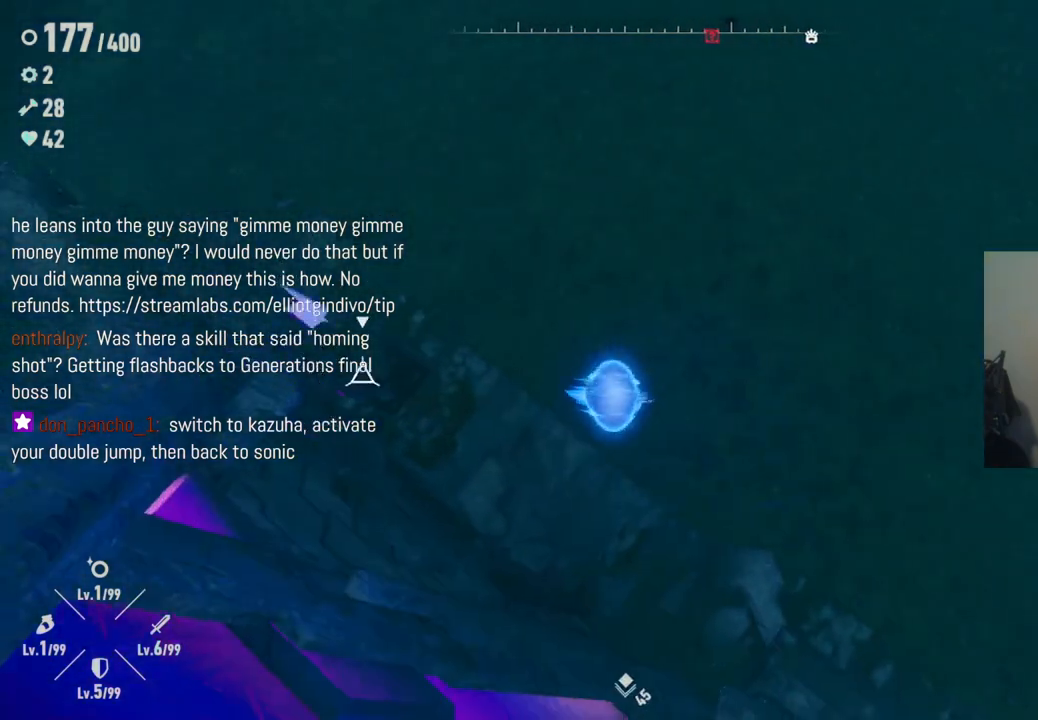
{"buttons": ["X"], "left_stick": "up-left", "right_stick": "center", "events": [[150, "left_stick", "up-left"], [283, "A", "up"], [450, "X", "down"]]}
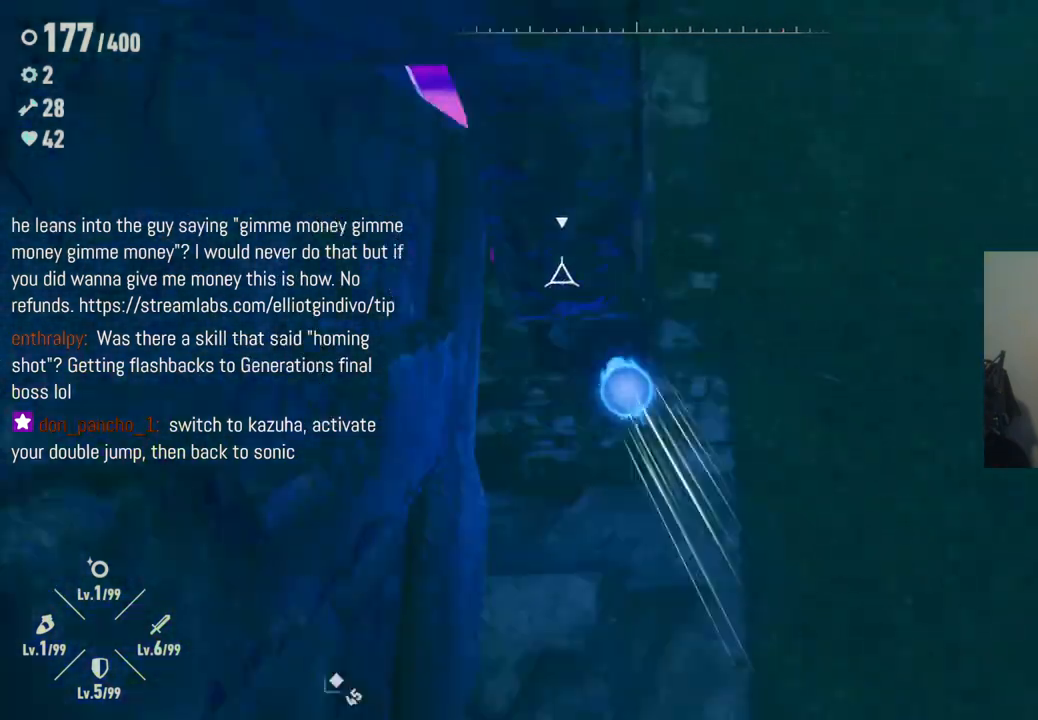
{"buttons": [], "left_stick": "center", "right_stick": "up-left", "events": [[133, "X", "up"], [333, "left_stick", "center"], [350, "right_stick", "left"], [400, "right_stick", "up-left"]]}
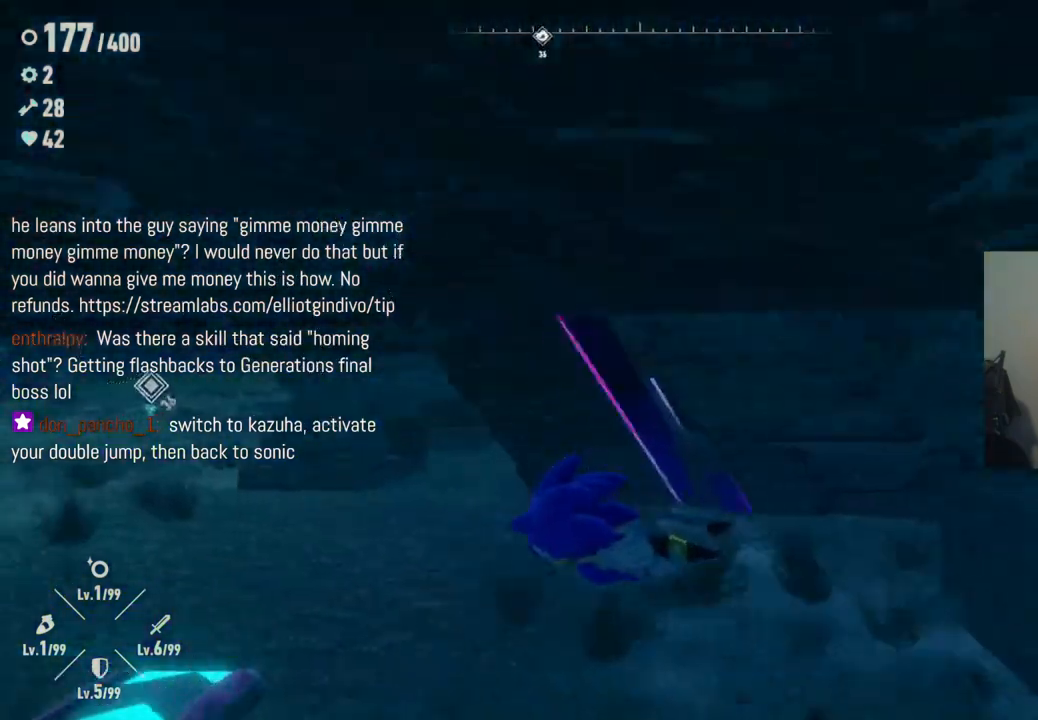
{"buttons": [], "left_stick": "center", "right_stick": "center", "events": [[367, "right_stick", "center"]]}
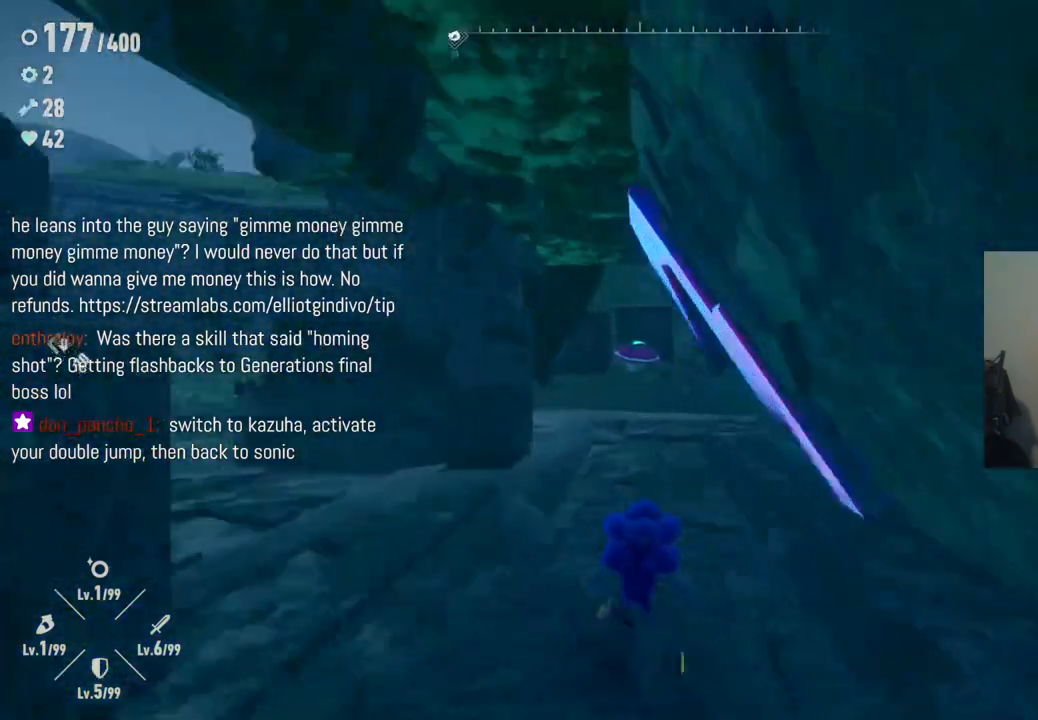
{"buttons": [], "left_stick": "up", "right_stick": "right", "events": [[233, "left_stick", "up"], [300, "right_stick", "right"]]}
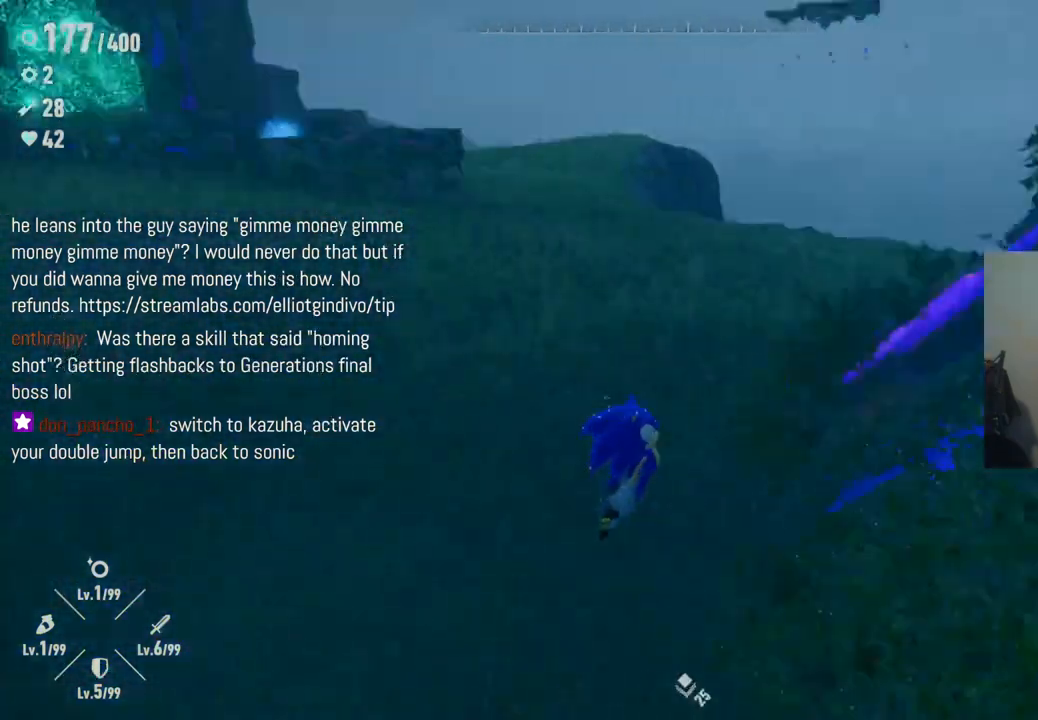
{"buttons": [], "left_stick": "up", "right_stick": "right", "events": [[217, "left_stick", "center"], [450, "left_stick", "up"]]}
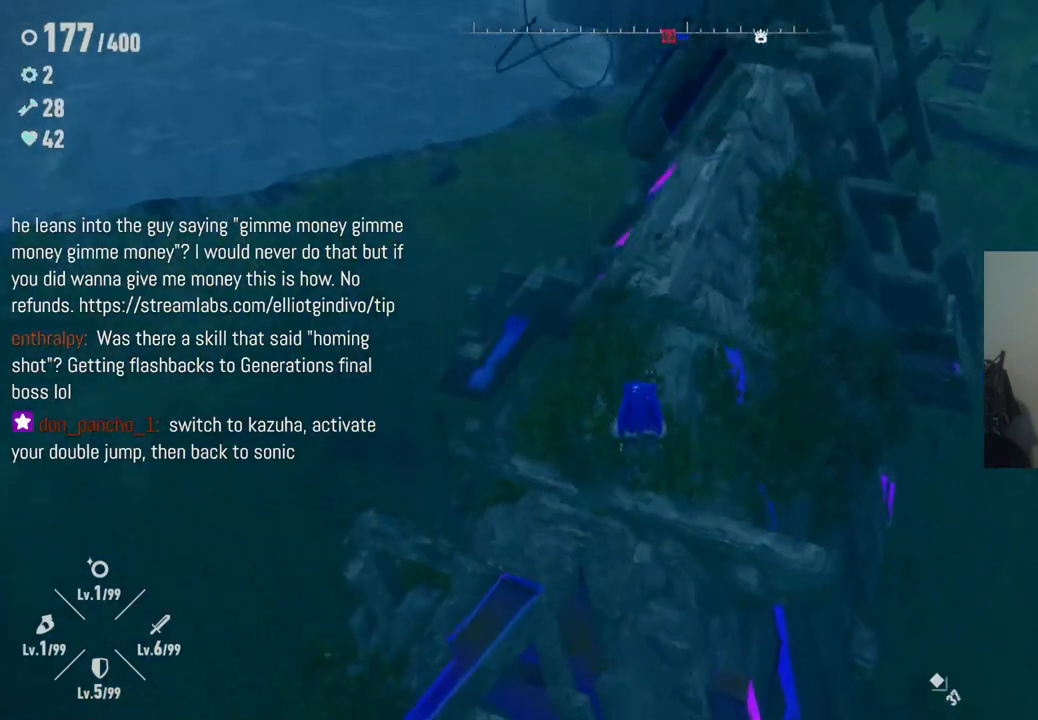
{"buttons": [], "left_stick": "up", "right_stick": "up-right", "events": [[250, "right_stick", "center"], [500, "right_stick", "up-right"]]}
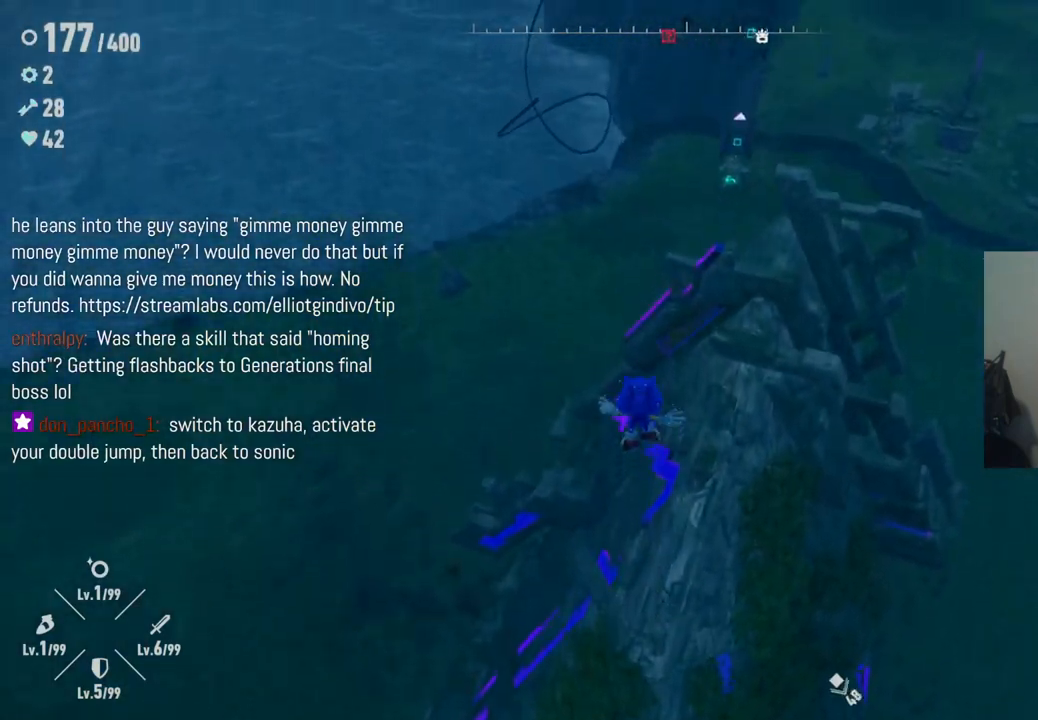
{"buttons": [], "left_stick": "up", "right_stick": "center", "events": [[500, "right_stick", "center"]]}
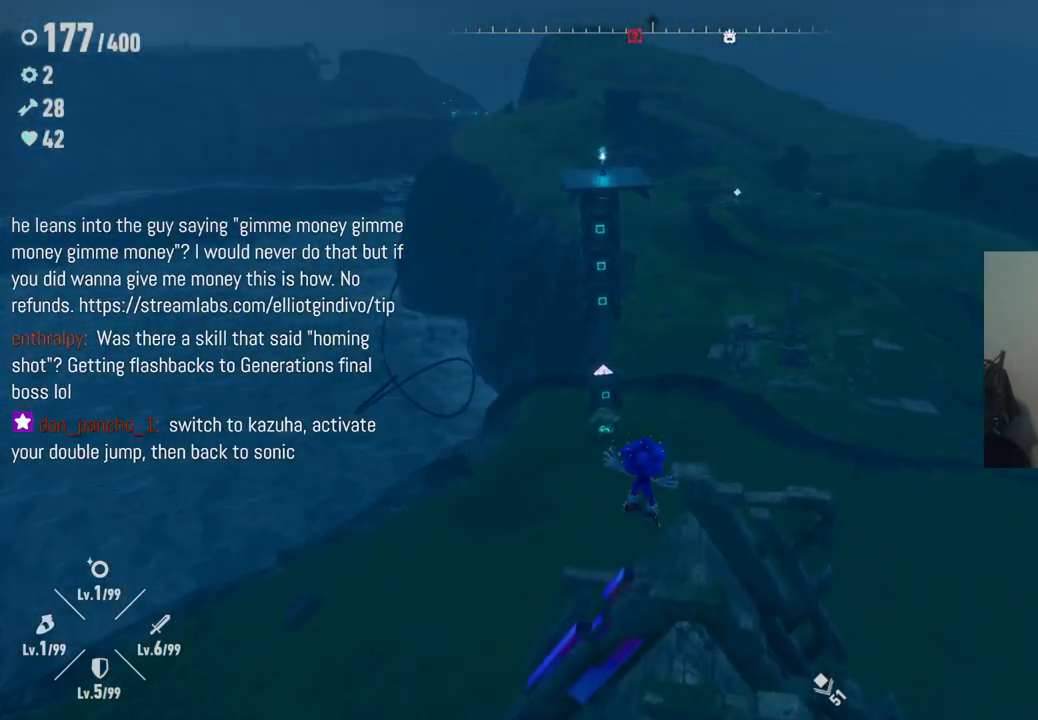
{"buttons": [], "left_stick": "up", "right_stick": "center", "events": []}
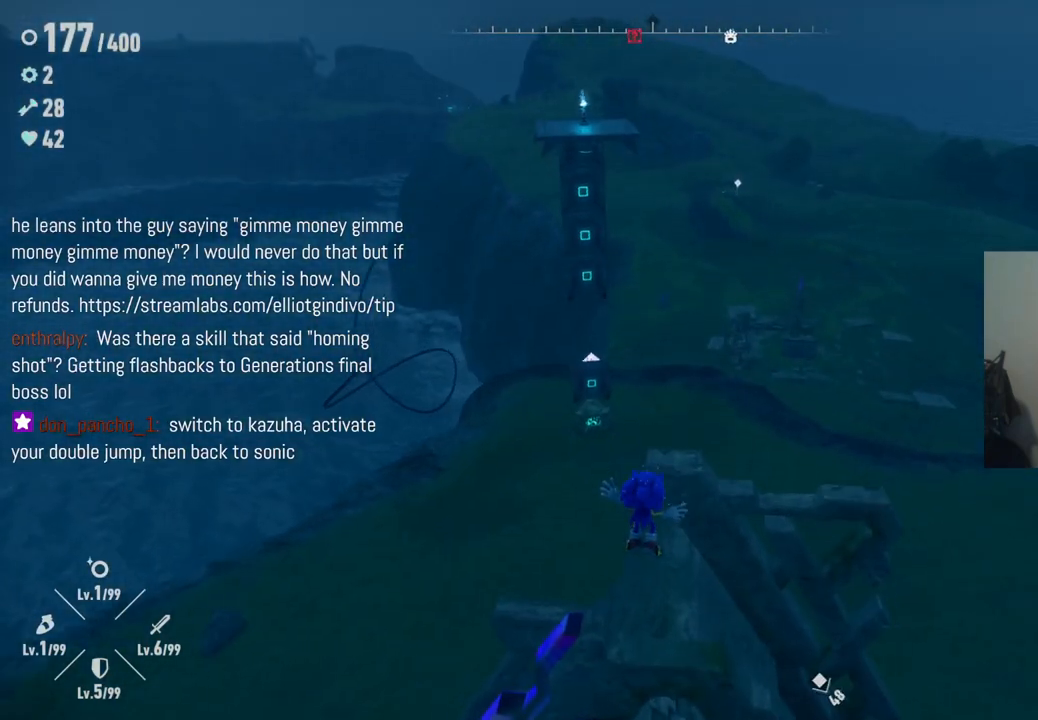
{"buttons": [], "left_stick": "up", "right_stick": "center", "events": []}
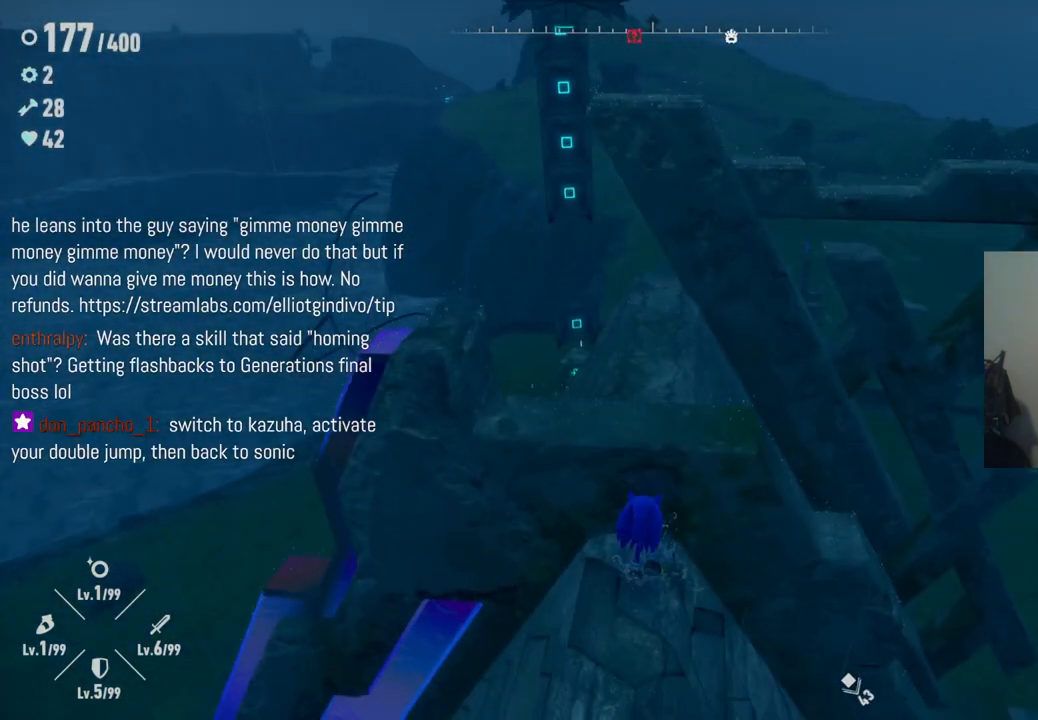
{"buttons": [], "left_stick": "up", "right_stick": "center", "events": [[83, "A", "down"], [500, "A", "up"]]}
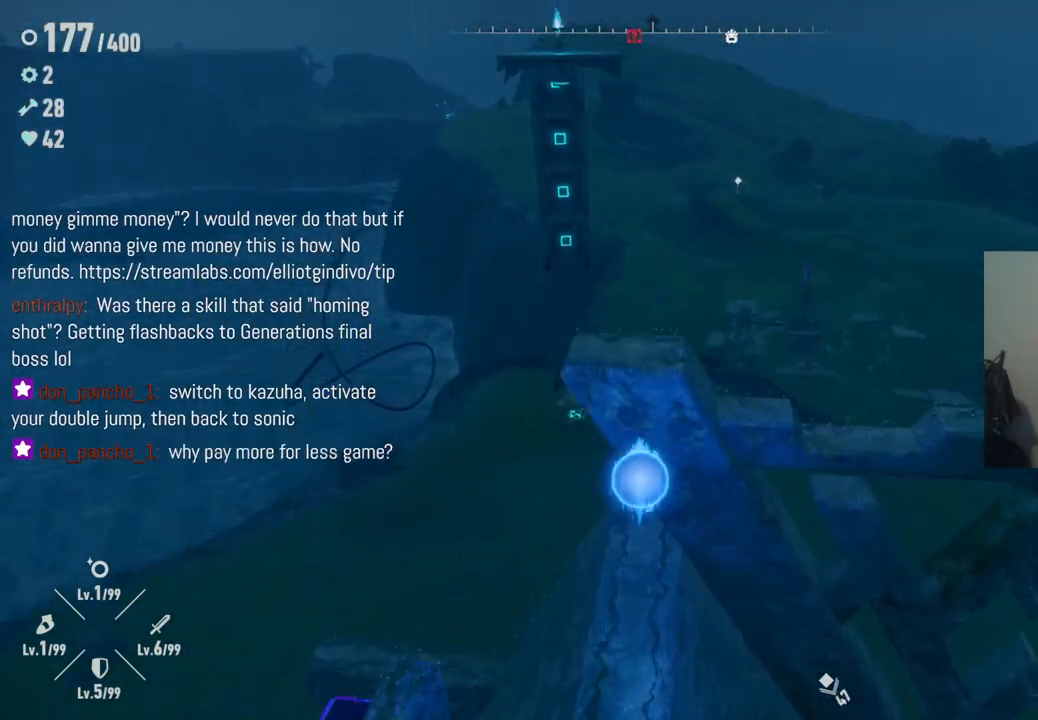
{"buttons": [], "left_stick": "center", "right_stick": "center", "events": [[233, "left_stick", "center"]]}
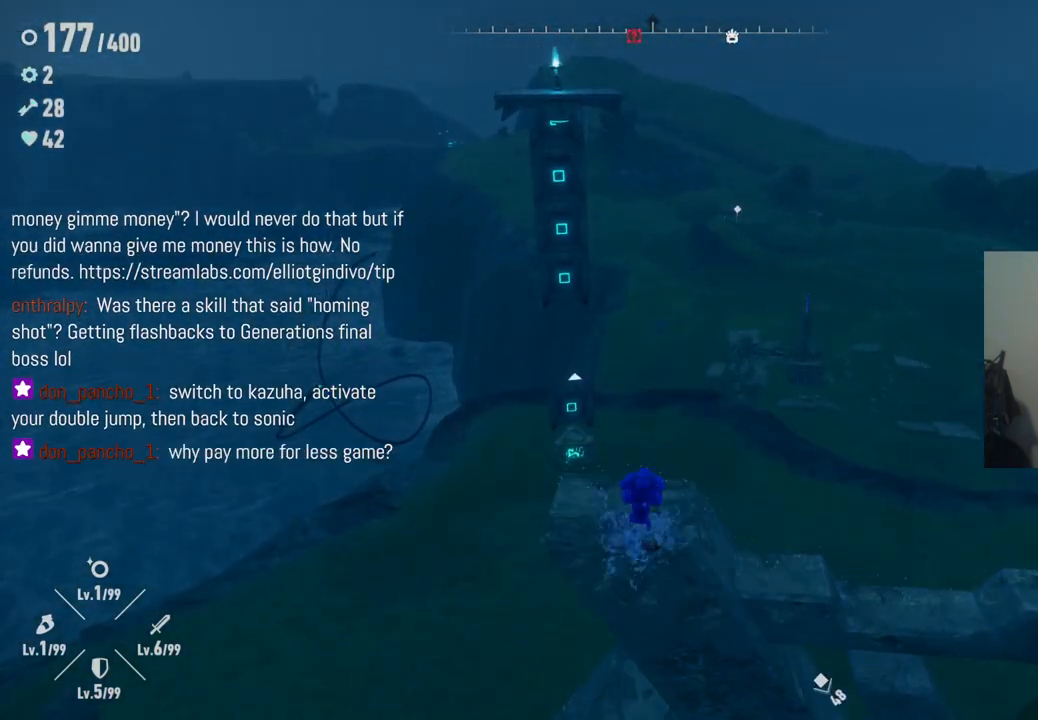
{"buttons": [], "left_stick": "center", "right_stick": "center", "events": []}
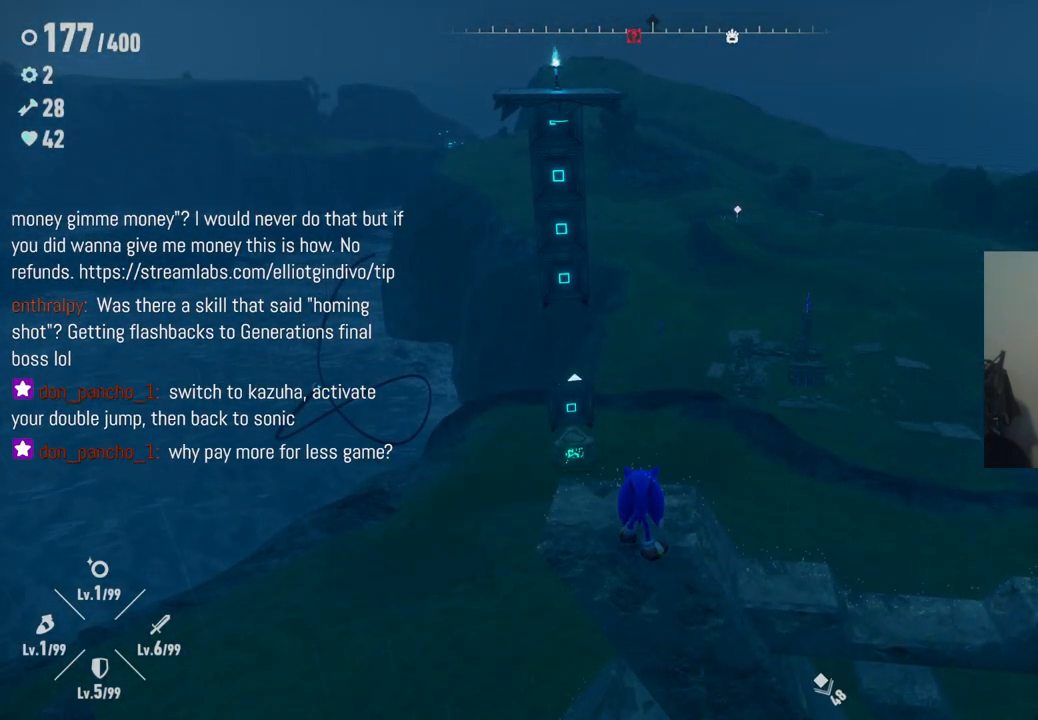
{"buttons": [], "left_stick": "center", "right_stick": "center", "events": [[150, "right_stick", "up"], [467, "right_stick", "center"]]}
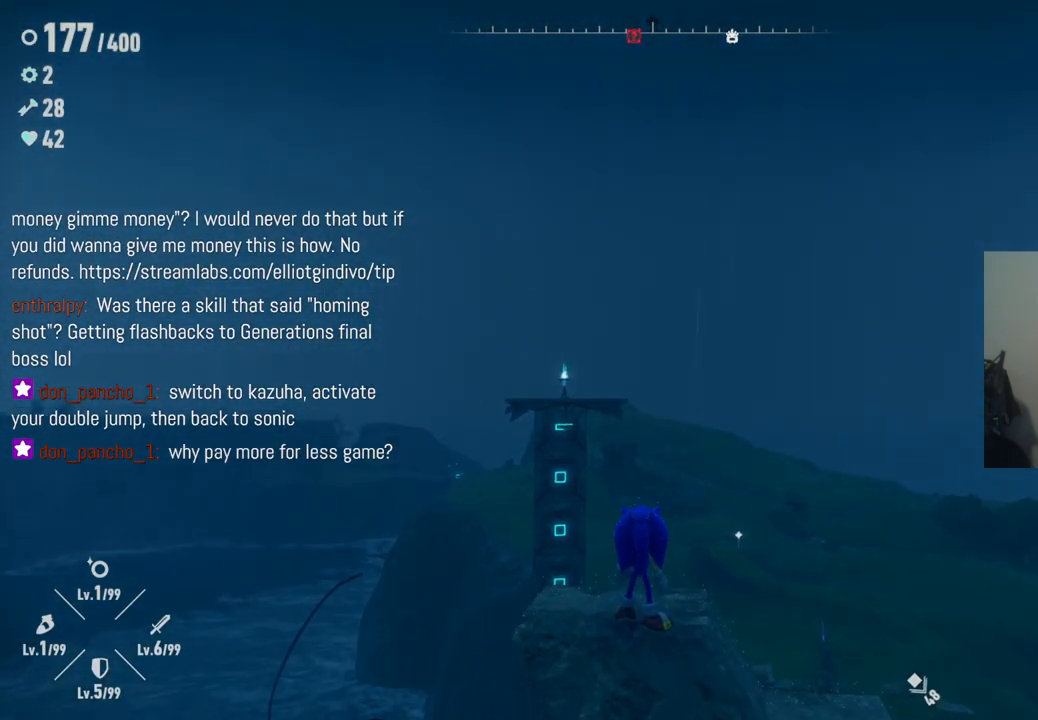
{"buttons": ["A"], "left_stick": "up", "right_stick": "center", "events": [[200, "left_stick", "up"], [450, "A", "down"]]}
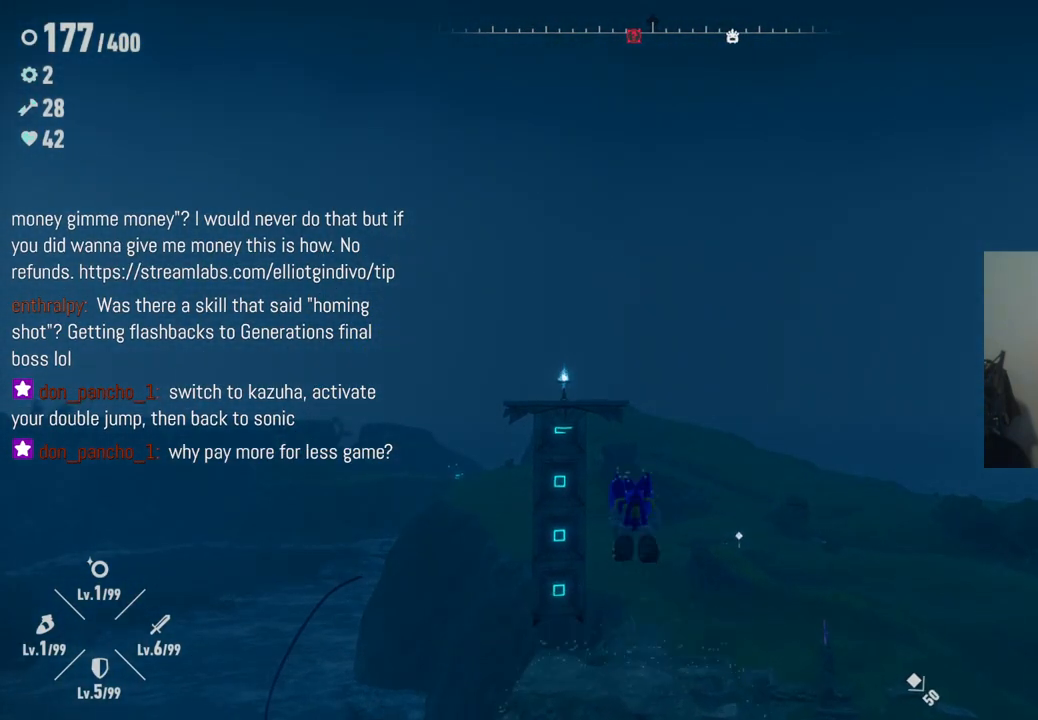
{"buttons": [], "left_stick": "up", "right_stick": "center", "events": [[383, "A", "up"]]}
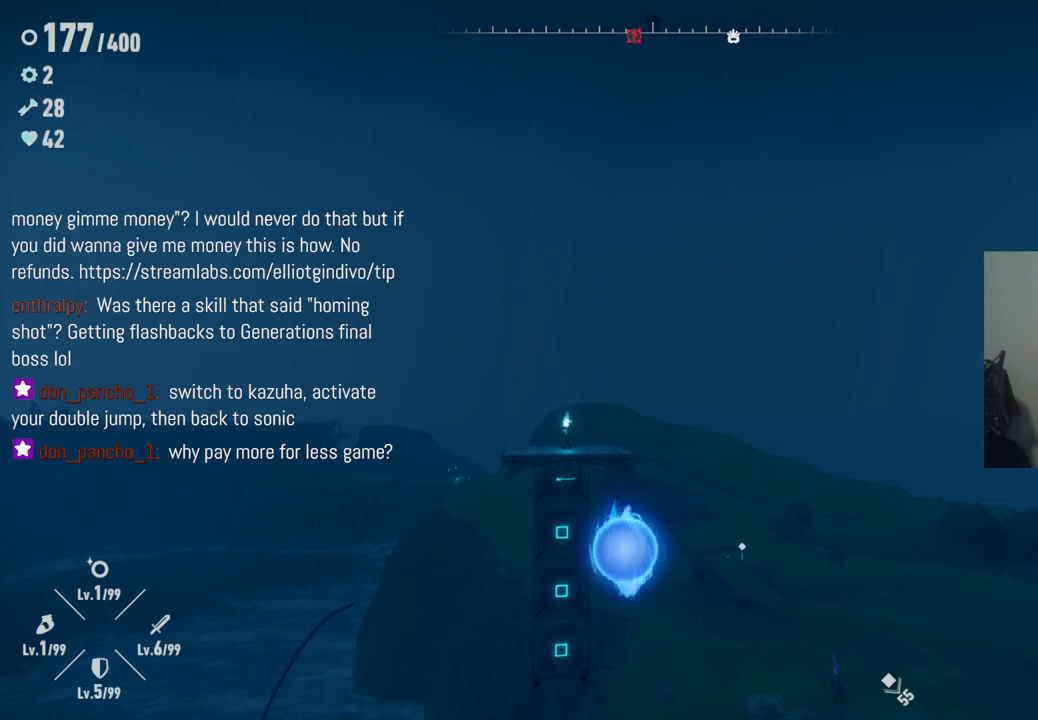
{"buttons": ["R2"], "left_stick": "up", "right_stick": "center", "events": [[17, "A", "down"], [383, "A", "up"], [383, "R2", "down"]]}
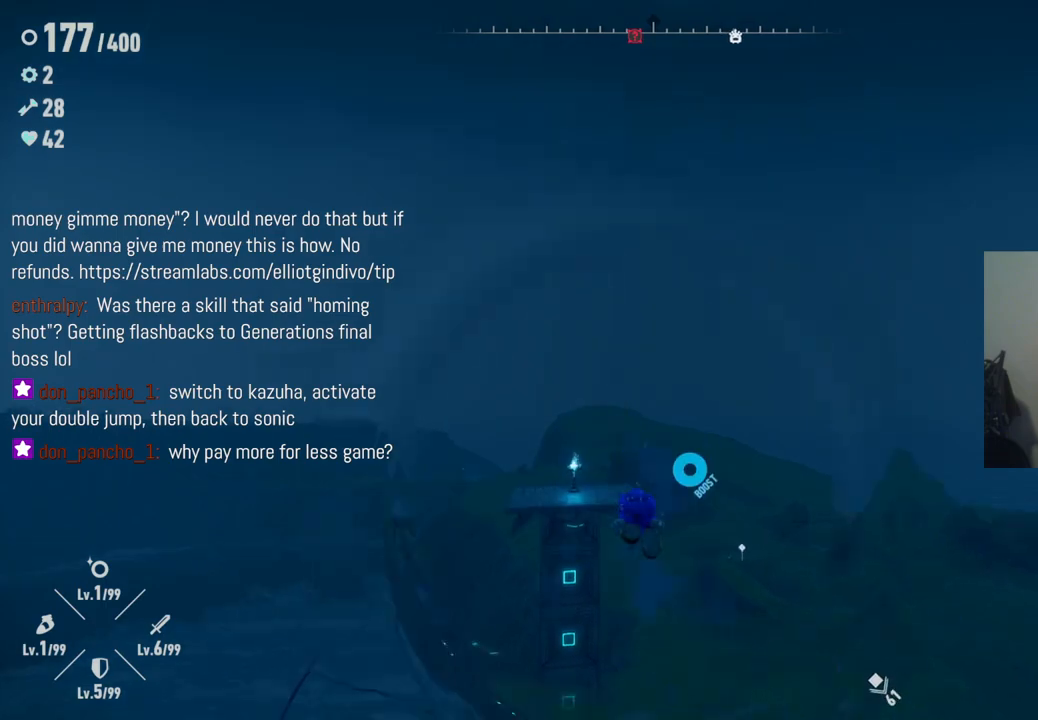
{"buttons": ["R2"], "left_stick": "up", "right_stick": "center", "events": []}
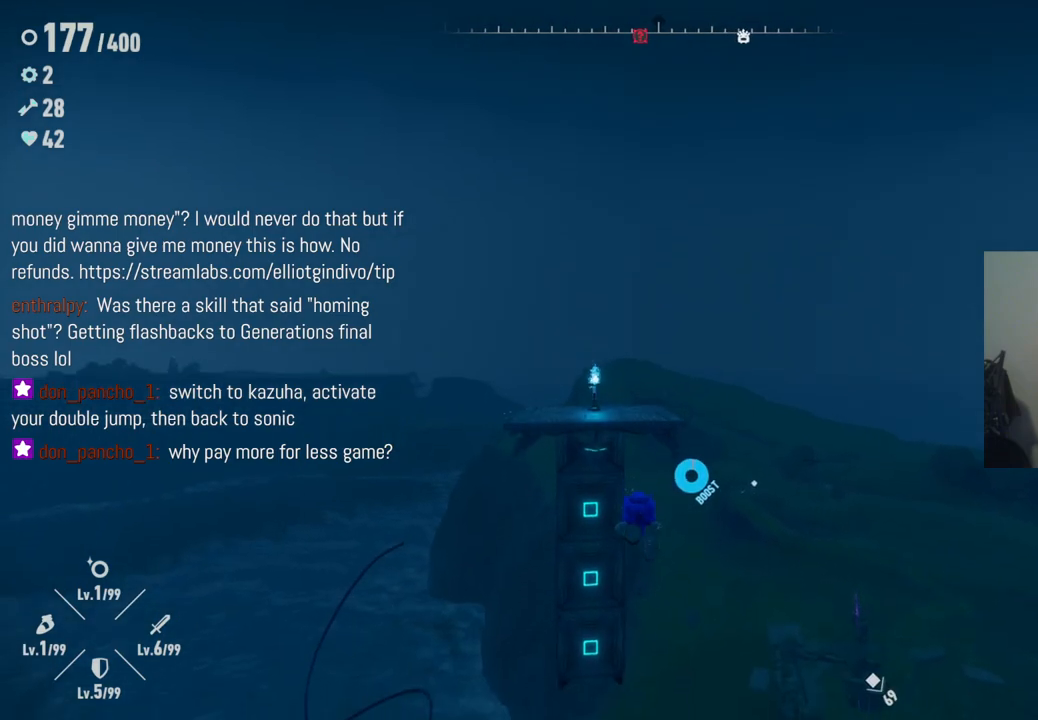
{"buttons": [], "left_stick": "up", "right_stick": "center", "events": [[367, "R2", "up"]]}
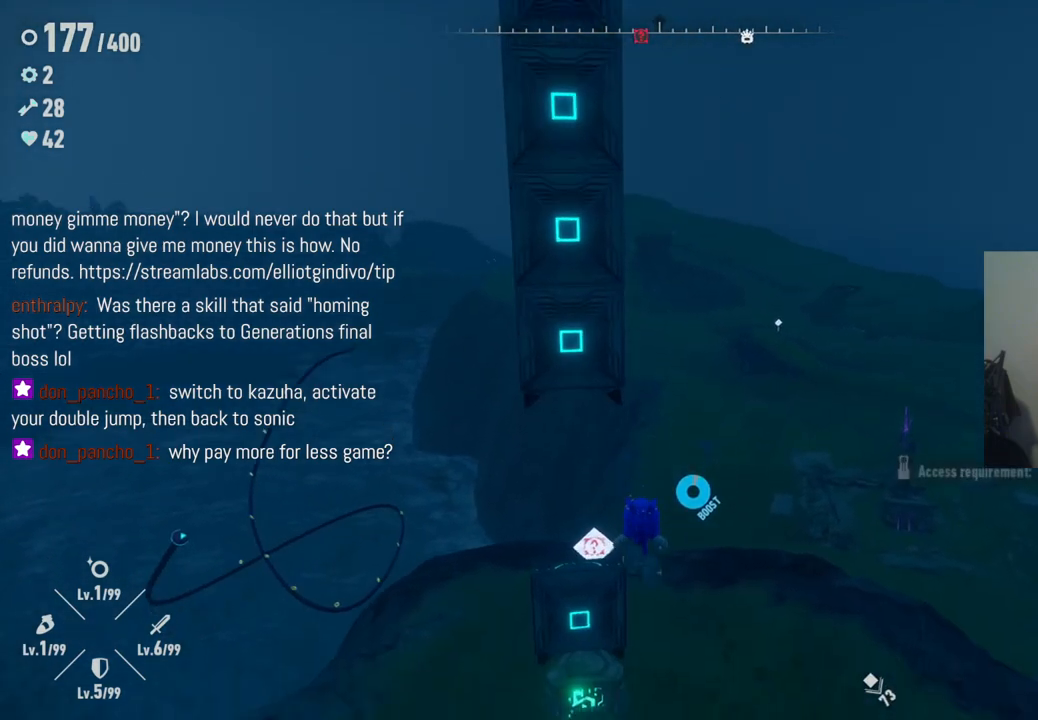
{"buttons": [], "left_stick": "up-right", "right_stick": "left", "events": [[300, "left_stick", "up-right"], [383, "right_stick", "left"]]}
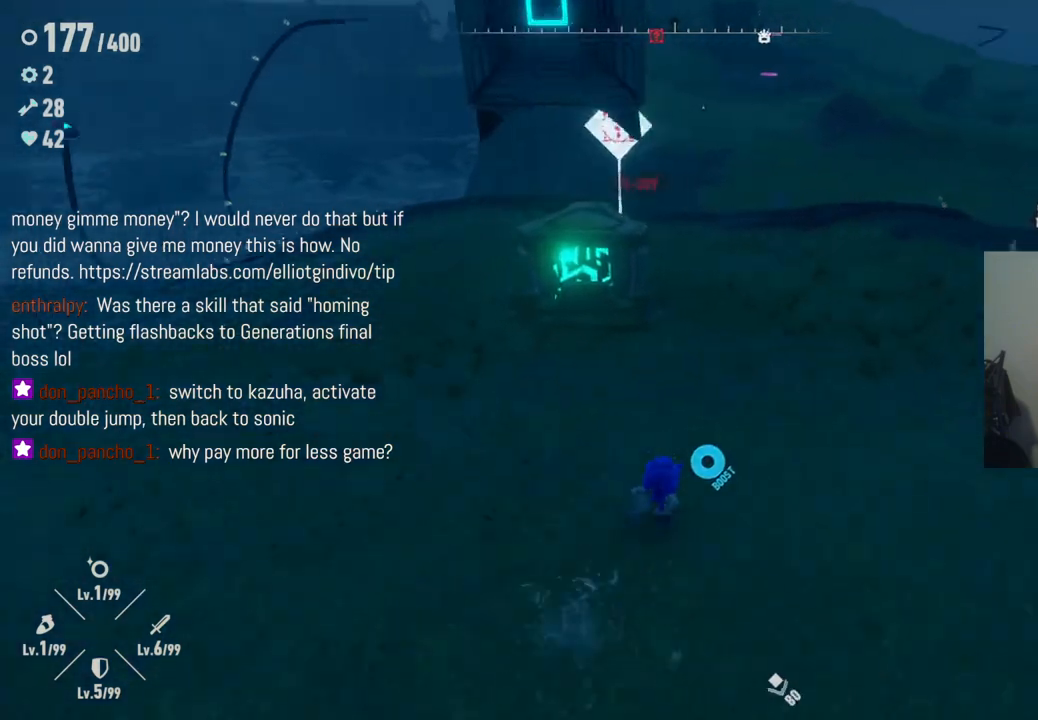
{"buttons": [], "left_stick": "right", "right_stick": "up-left", "events": [[267, "right_stick", "up-left"], [450, "left_stick", "right"]]}
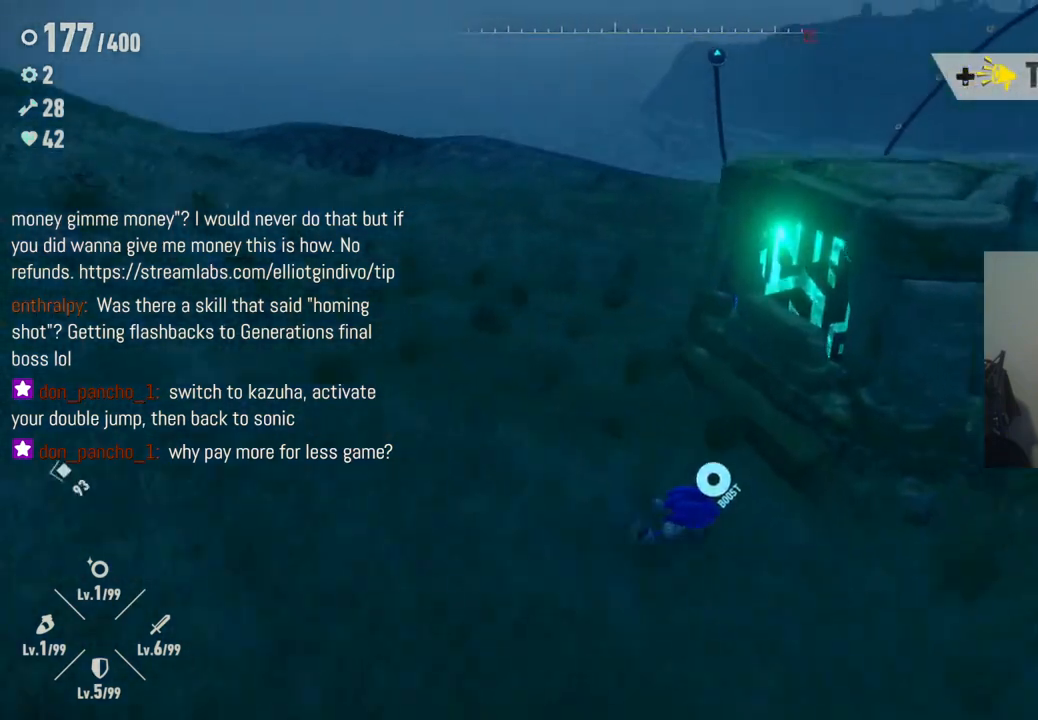
{"buttons": [], "left_stick": "down-right", "right_stick": "up-left", "events": [[200, "left_stick", "up-right"], [367, "left_stick", "right"], [483, "left_stick", "down-right"]]}
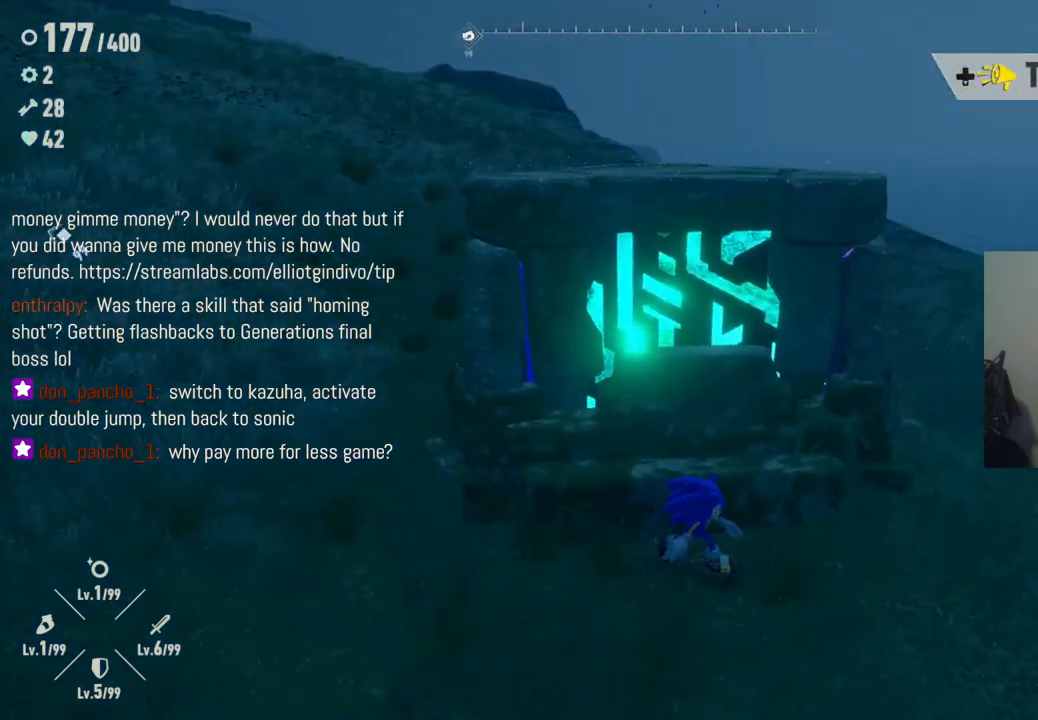
{"buttons": [], "left_stick": "right", "right_stick": "up-left", "events": [[483, "left_stick", "right"]]}
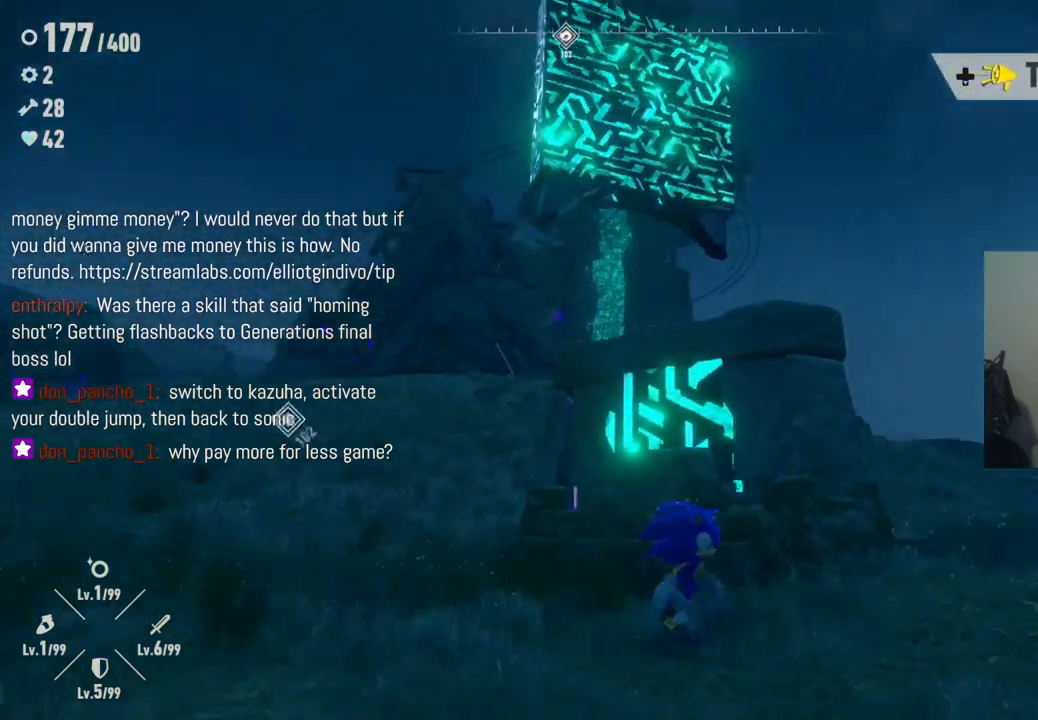
{"buttons": [], "left_stick": "center", "right_stick": "center", "events": [[83, "left_stick", "up-right"], [83, "right_stick", "left"], [283, "left_stick", "center"], [433, "right_stick", "center"]]}
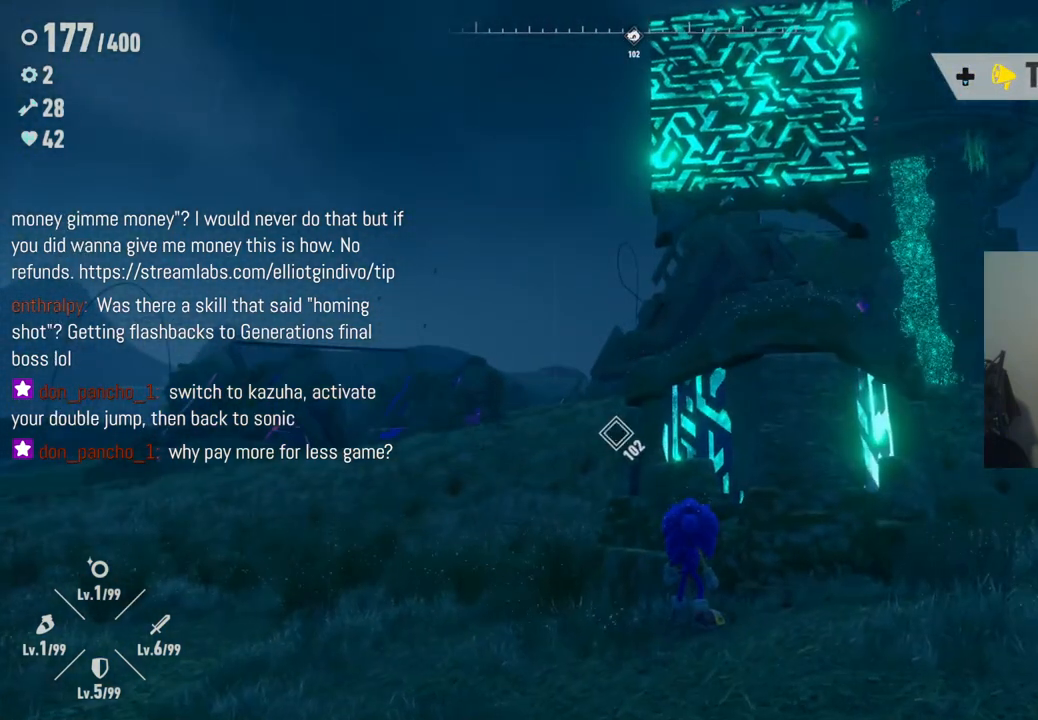
{"buttons": [], "left_stick": "center", "right_stick": "center", "events": [[367, "DPAD_DOWN", "down"], [500, "DPAD_DOWN", "up"]]}
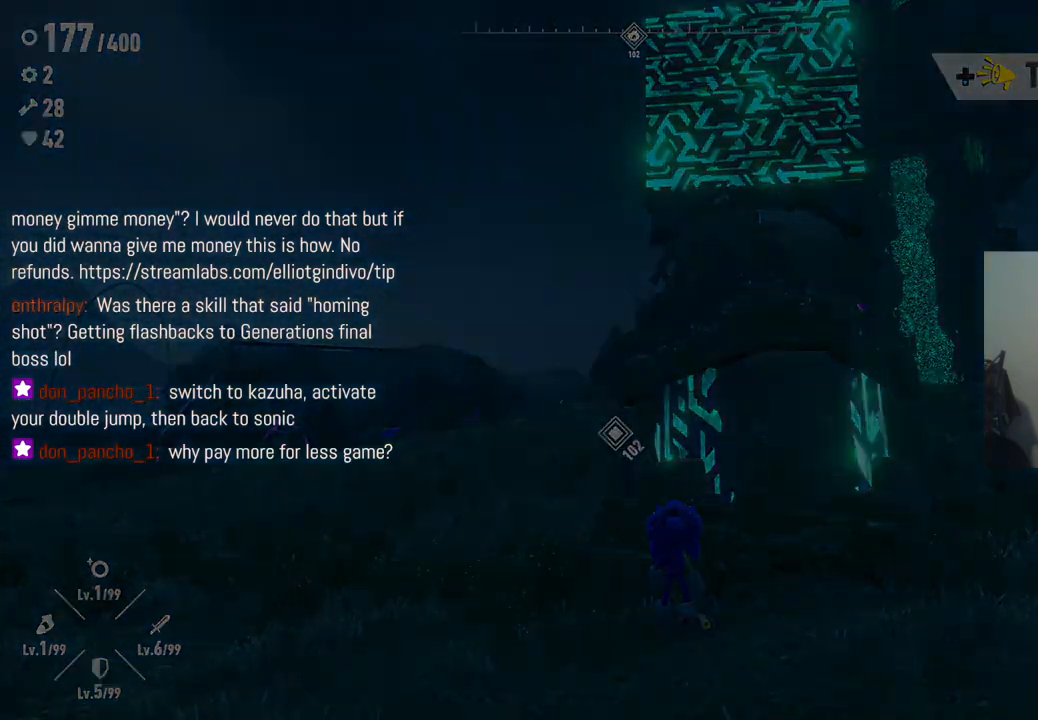
{"buttons": [], "left_stick": "center", "right_stick": "center", "events": []}
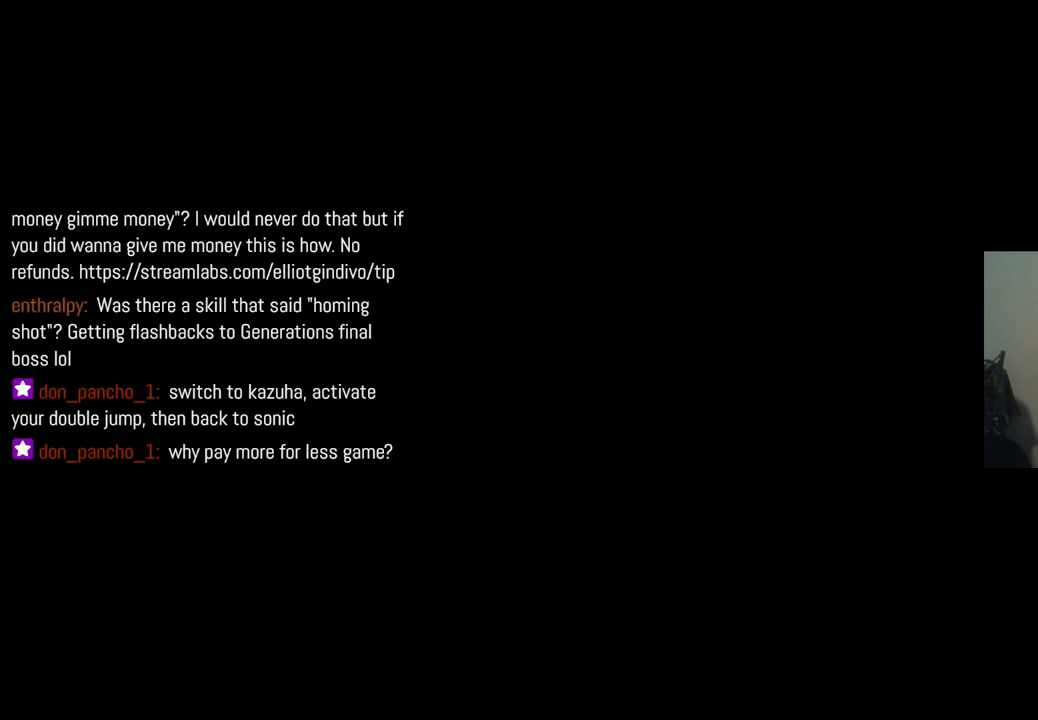
{"buttons": [], "left_stick": "center", "right_stick": "center", "events": []}